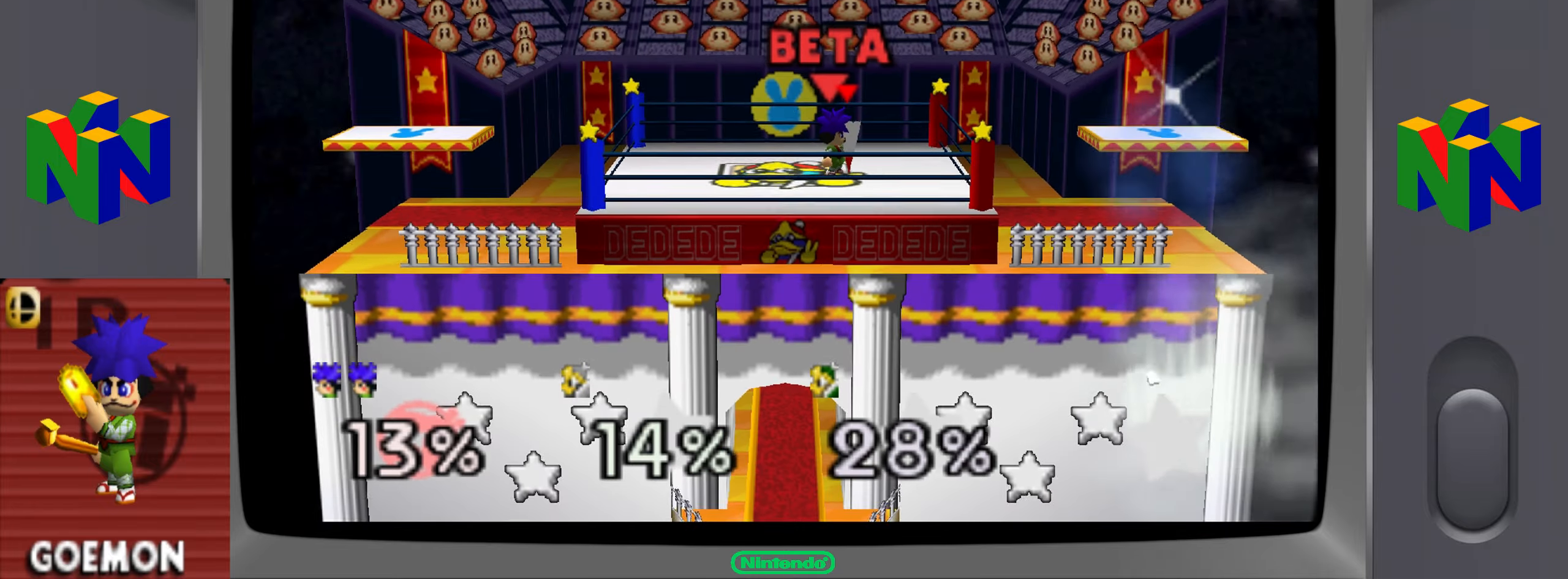
Gameplay with a controller (Nintendo layout); each line is a JSON object with the inputs held at the frame after it. "events" lists button and stick changes between this image and that frame as [ms after this image, input, new state], when the widget could be followed in between. Not read: L3 R3.
{"buttons": [], "left_stick": "center", "events": []}
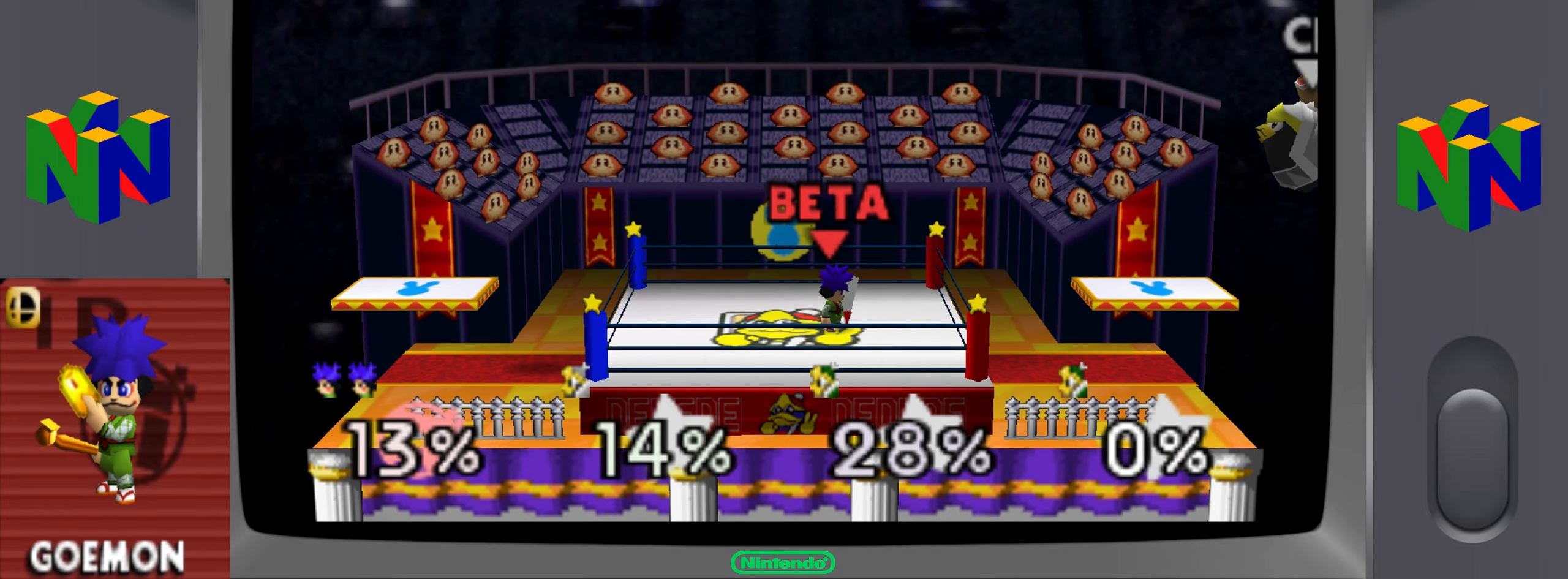
{"buttons": [], "left_stick": "center", "events": []}
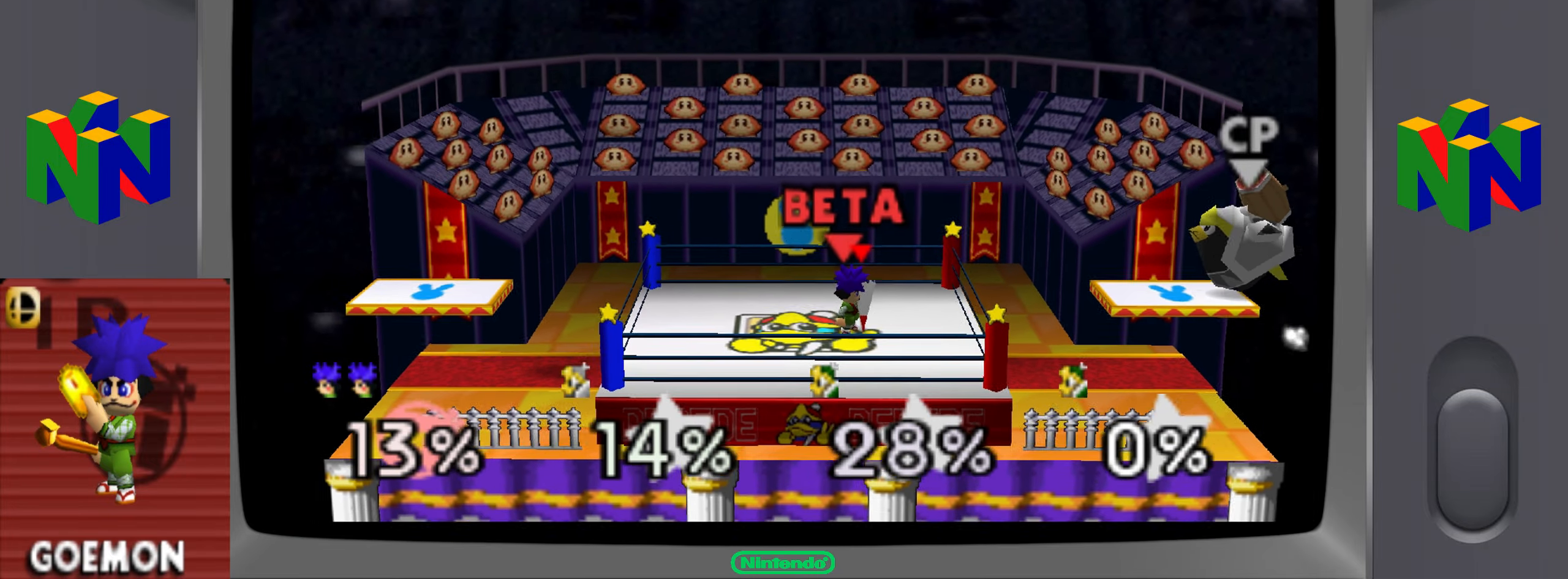
{"buttons": [], "left_stick": "center", "events": []}
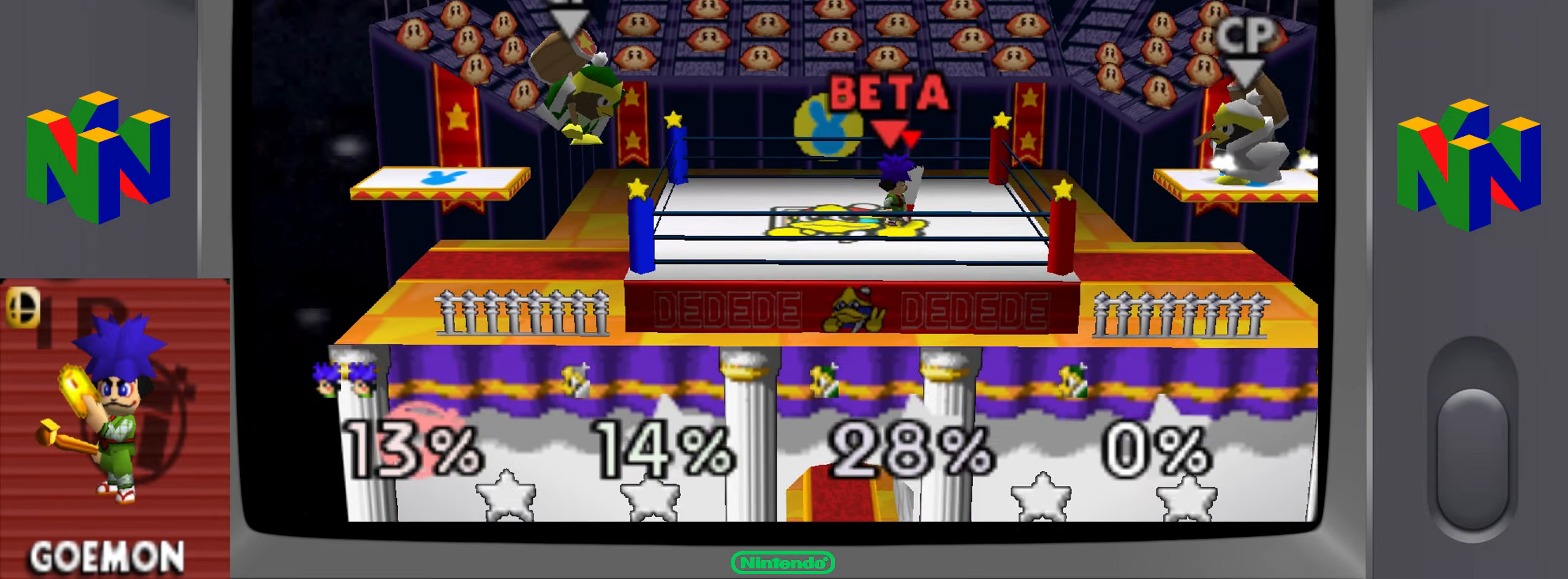
{"buttons": [], "left_stick": "center", "events": [[101, "left_stick", "right"], [217, "left_stick", "center"]]}